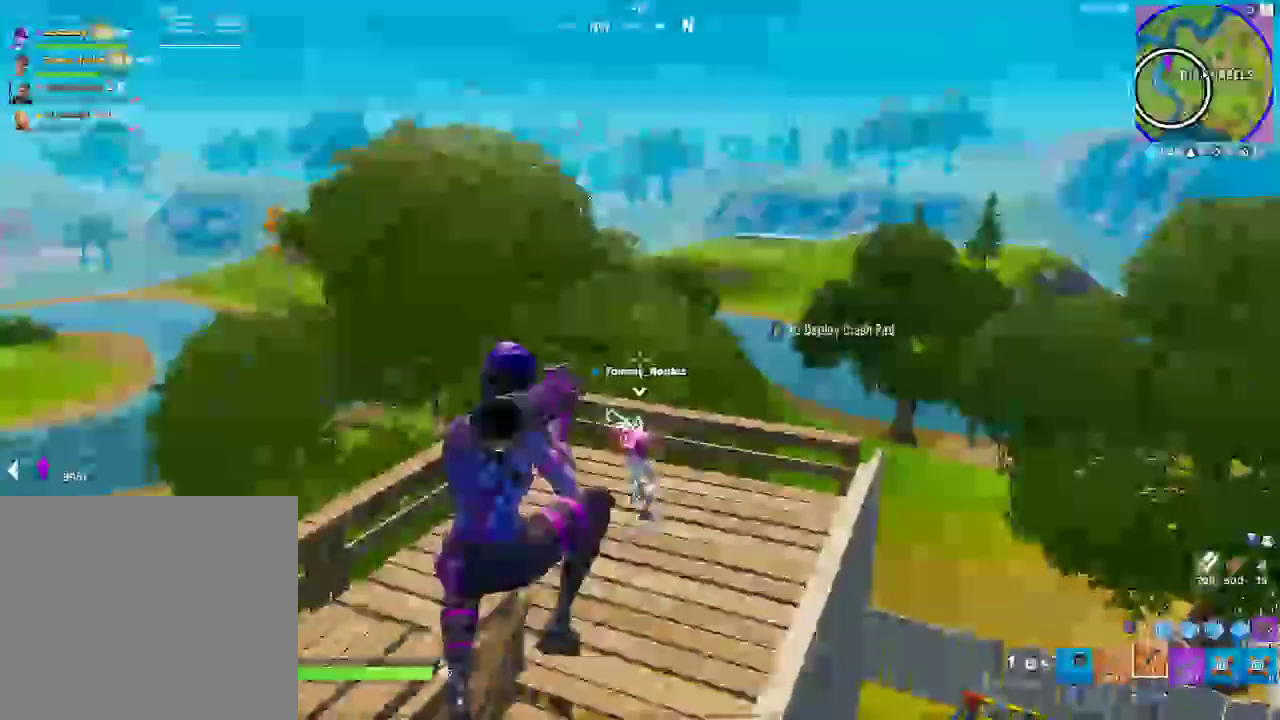
Gameplay with a controller (PlayStation layout); each line is a JSON object with the inputs held at the frame after it. "events" lists button and stick changes between this image and that frame as [ms after this image, input, new state], when the widget could be followed in between. Not read: DPAD_UP HOME L1 R1.
{"buttons": ["R2"], "left_stick": "up-right", "right_stick": "center", "events": [[483, "R2", "down"]]}
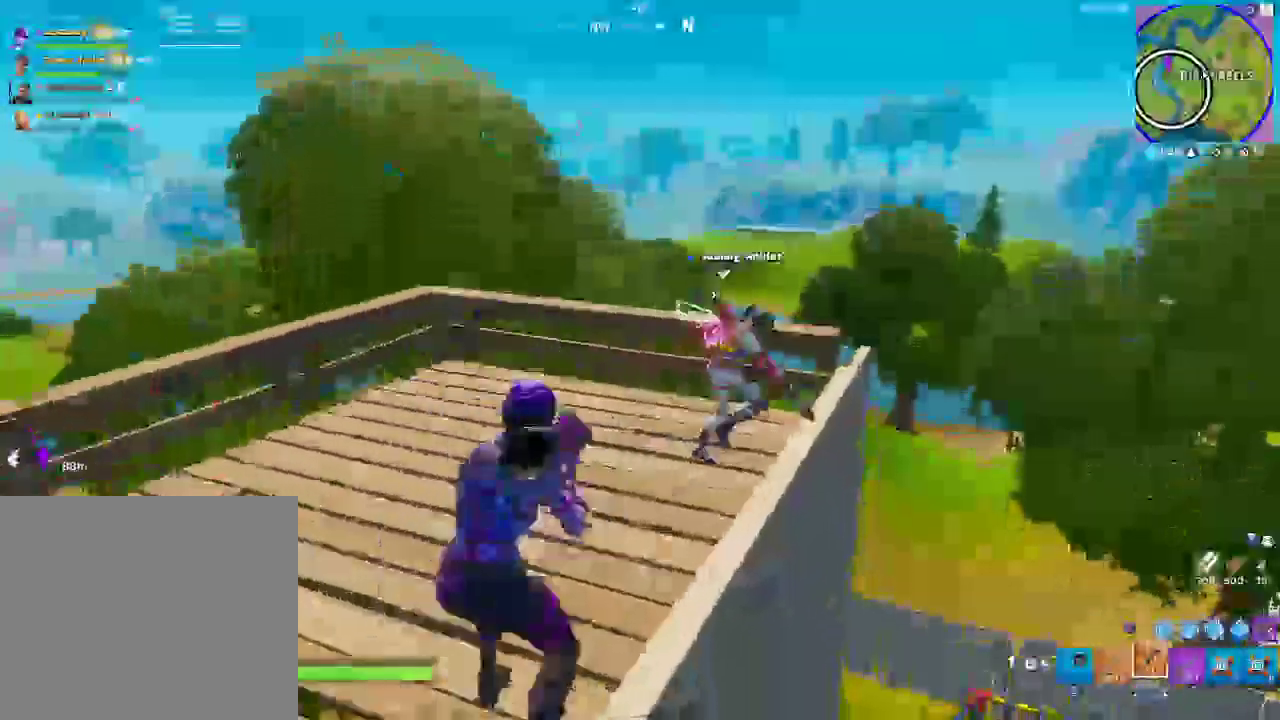
{"buttons": [], "left_stick": "center", "right_stick": "center", "events": [[50, "R2", "up"], [483, "left_stick", "center"]]}
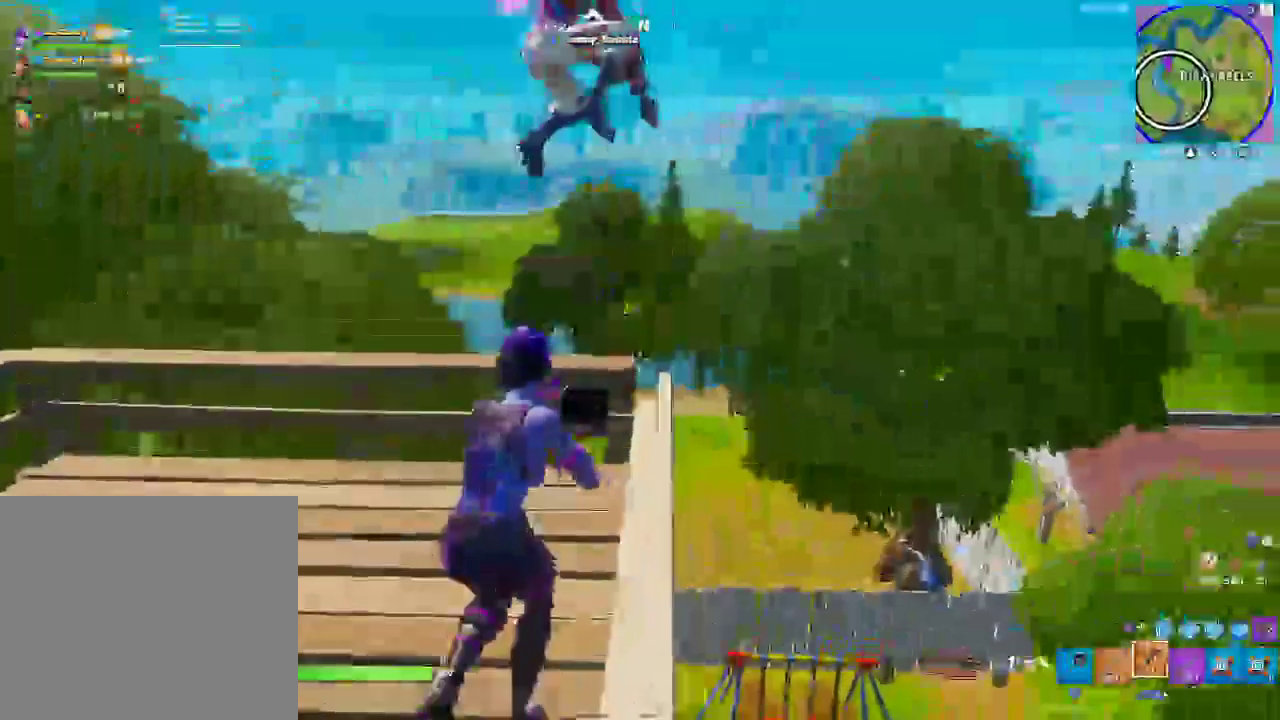
{"buttons": [], "left_stick": "center", "right_stick": "center", "events": [[300, "left_stick", "up-right"], [483, "left_stick", "center"]]}
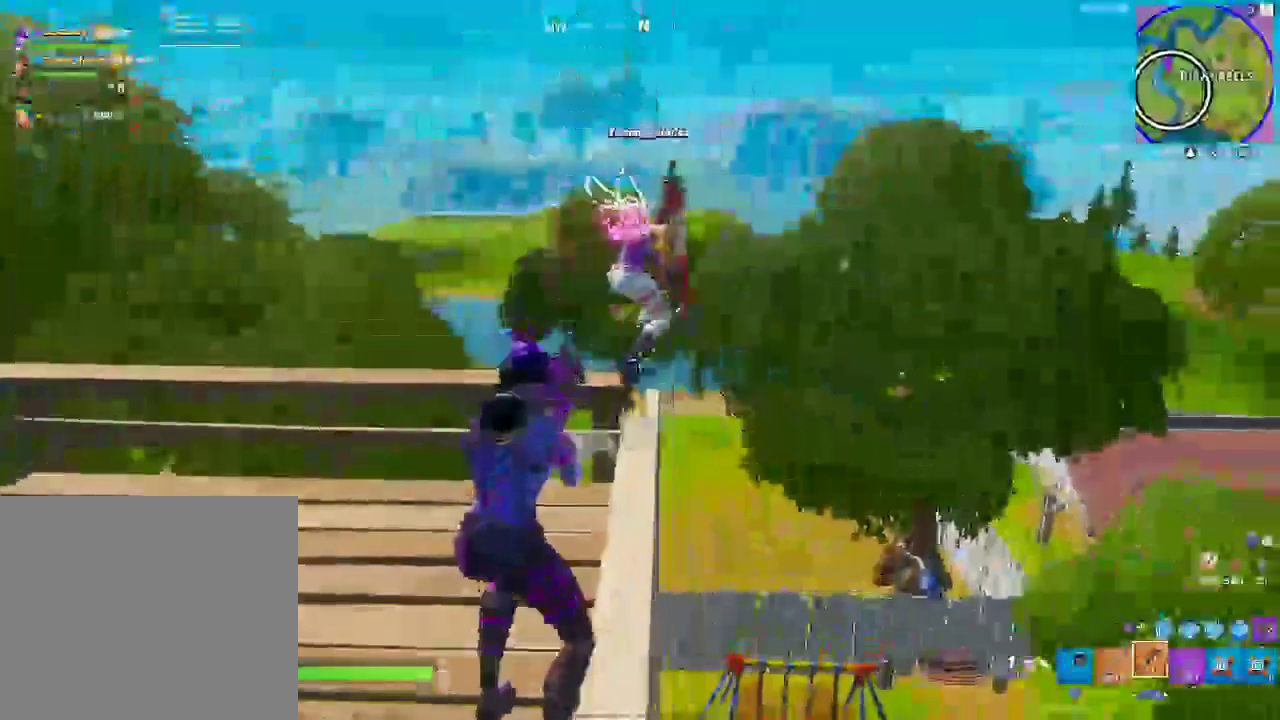
{"buttons": [], "left_stick": "up-right", "right_stick": "center", "events": [[500, "left_stick", "up-right"]]}
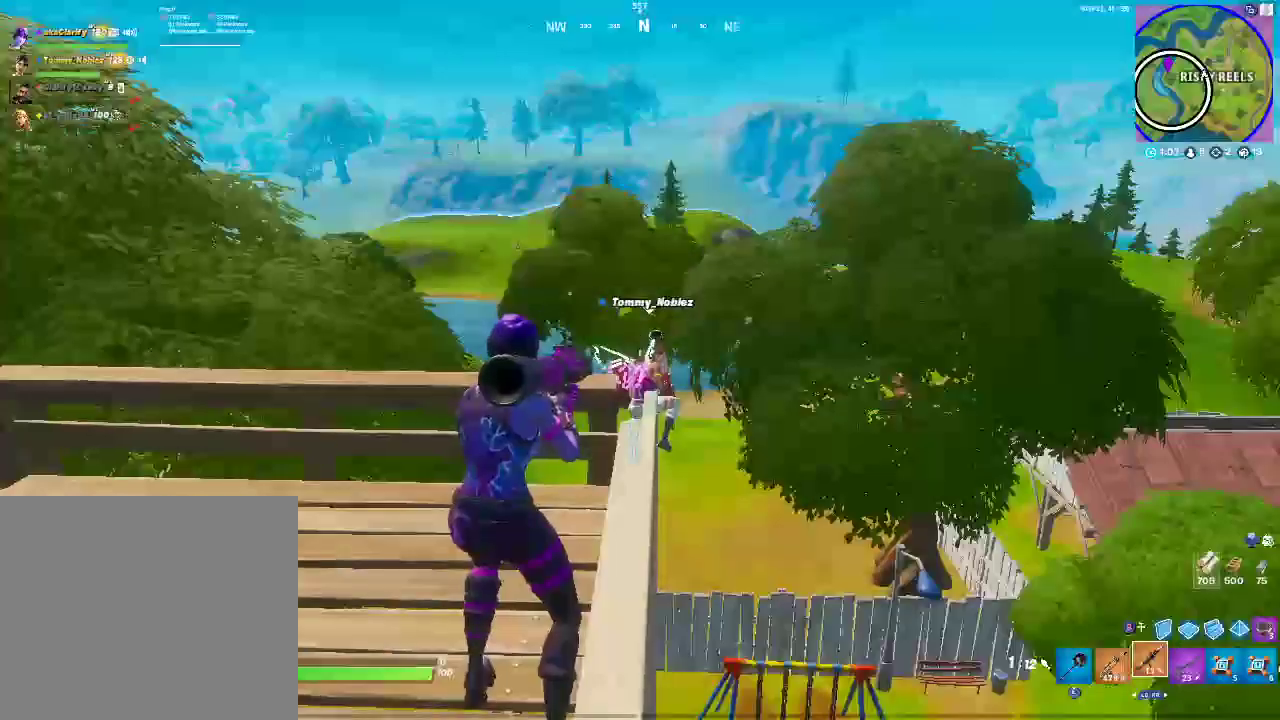
{"buttons": [], "left_stick": "up-right", "right_stick": "center", "events": [[83, "right_stick", "down"], [267, "right_stick", "center"]]}
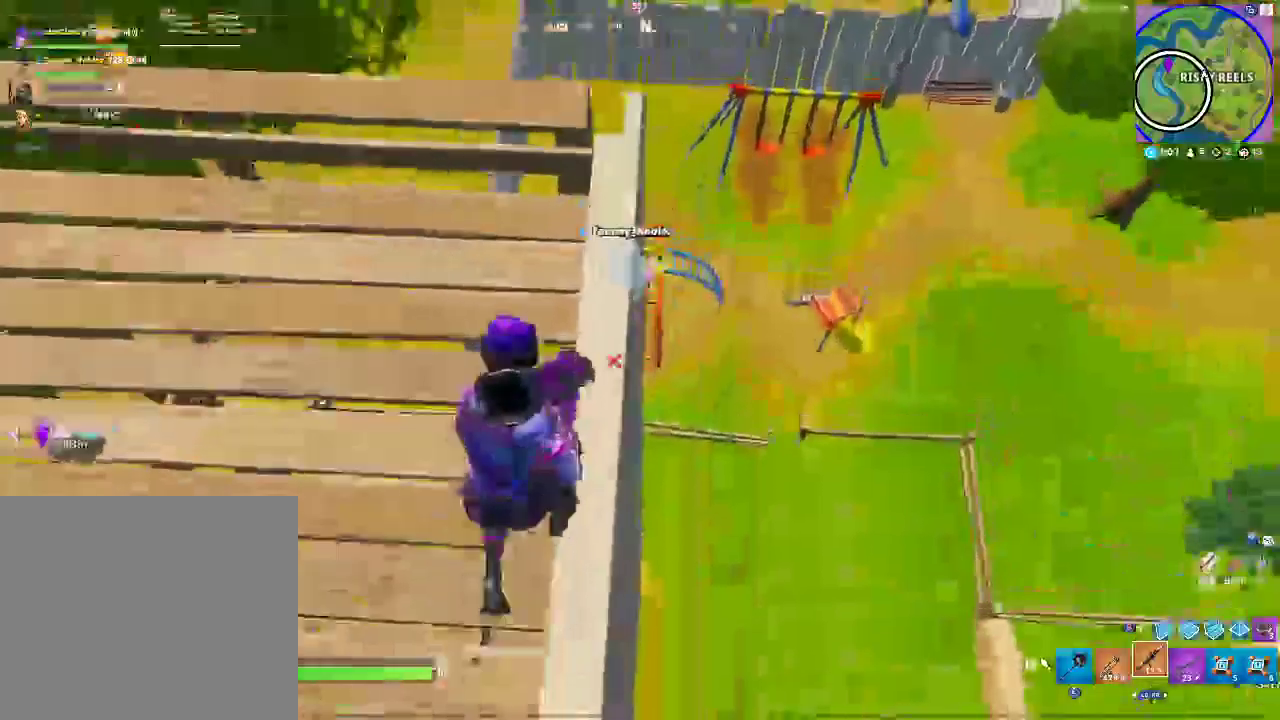
{"buttons": [], "left_stick": "center", "right_stick": "center", "events": [[433, "left_stick", "center"]]}
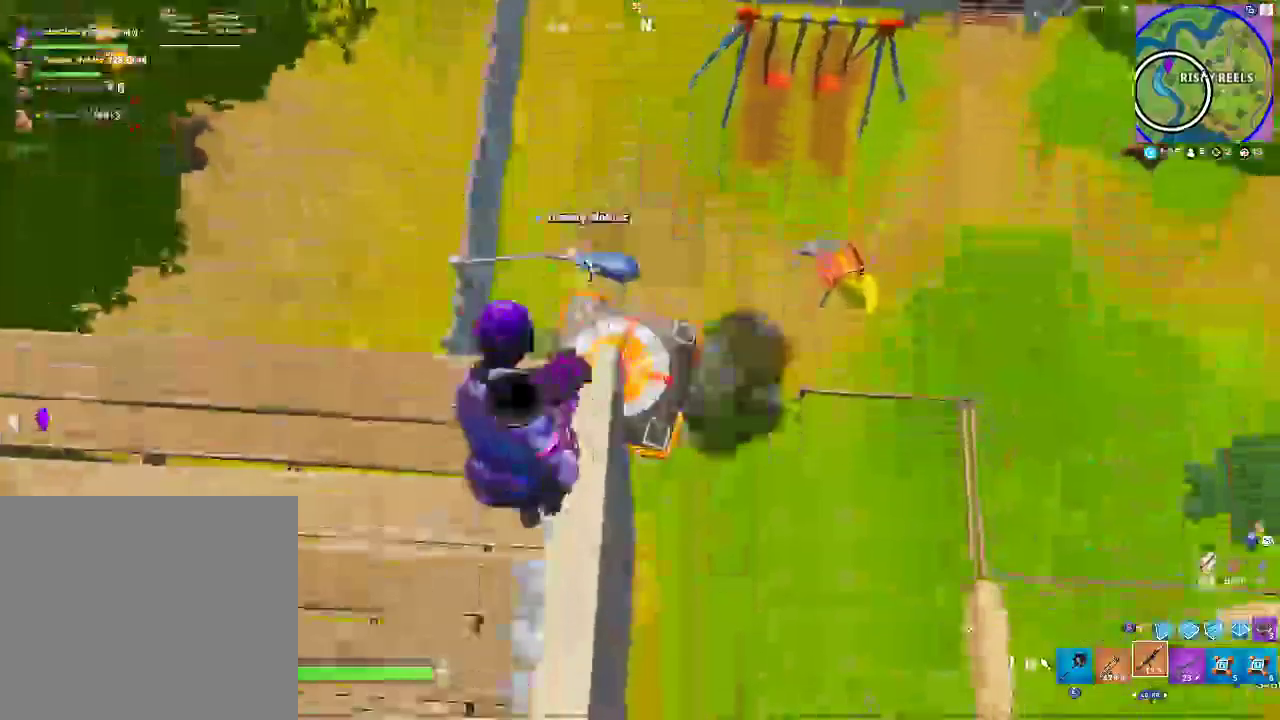
{"buttons": [], "left_stick": "up", "right_stick": "center", "events": [[250, "left_stick", "up-right"], [333, "left_stick", "up"]]}
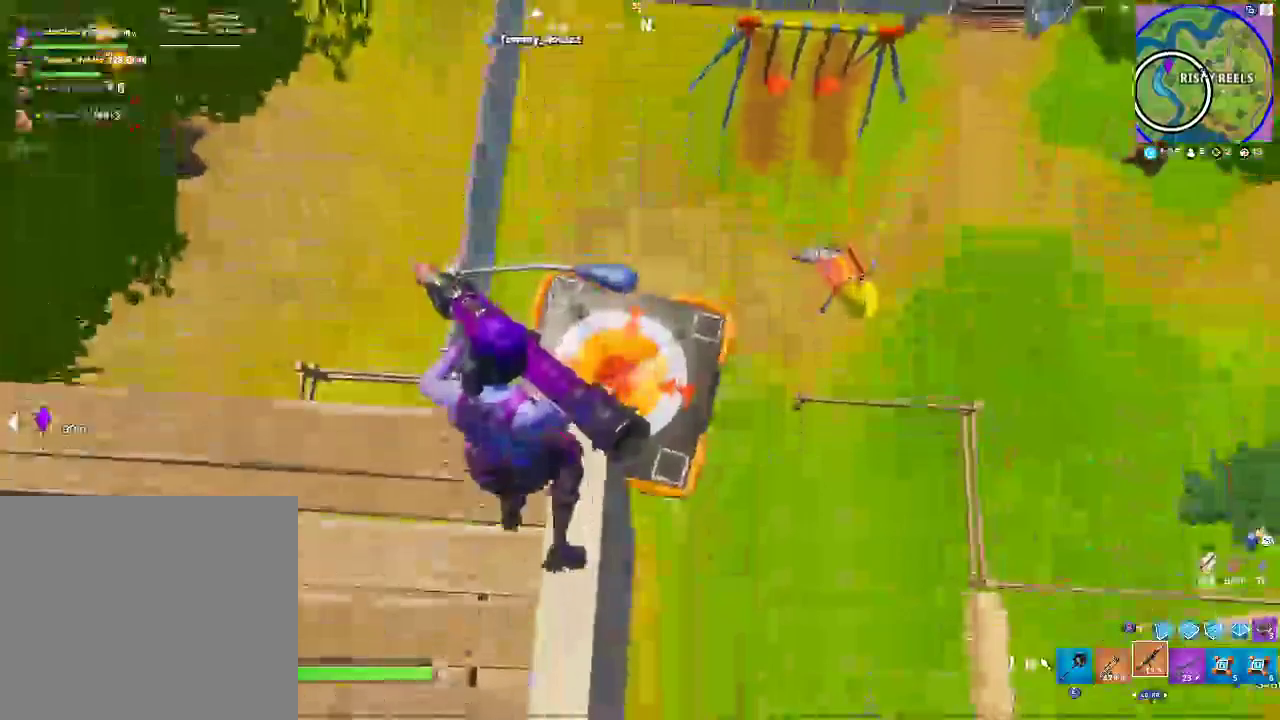
{"buttons": [], "left_stick": "up-left", "right_stick": "center"}
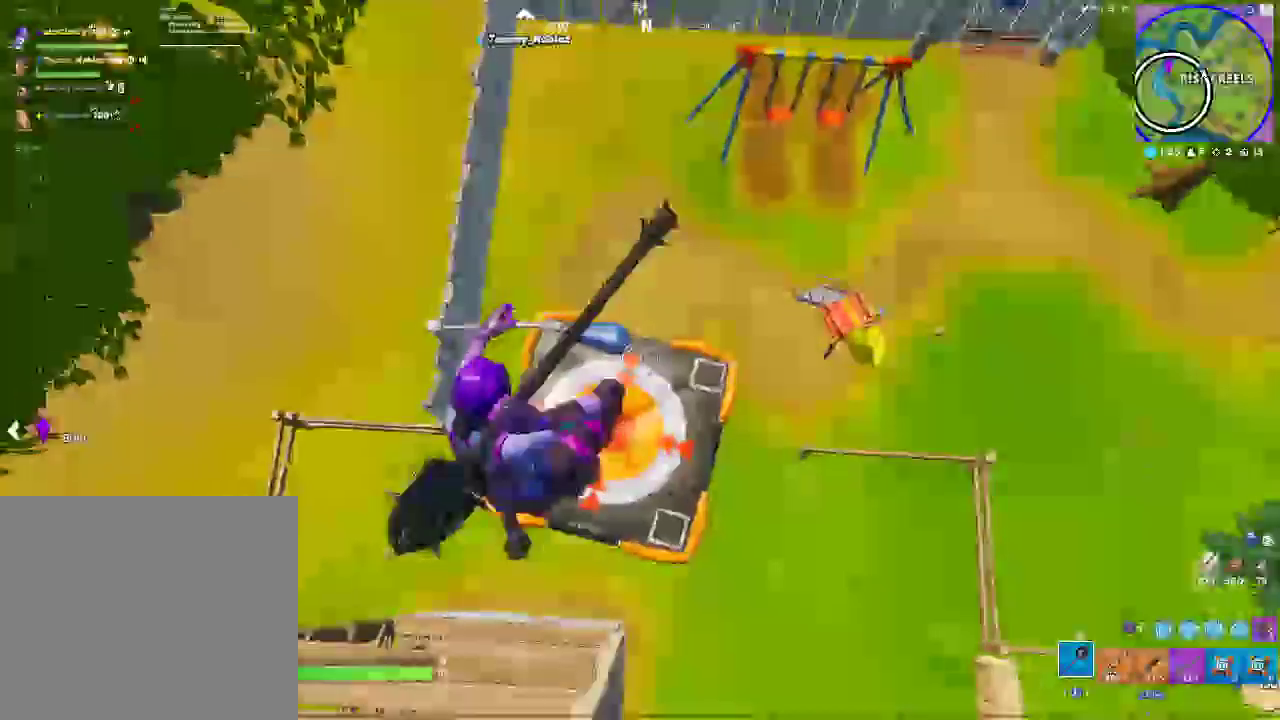
{"buttons": ["L3"], "left_stick": "center", "right_stick": "center", "events": [[217, "R2", "down"], [267, "left_stick", "center"], [383, "L3", "down"], [483, "R2", "up"]]}
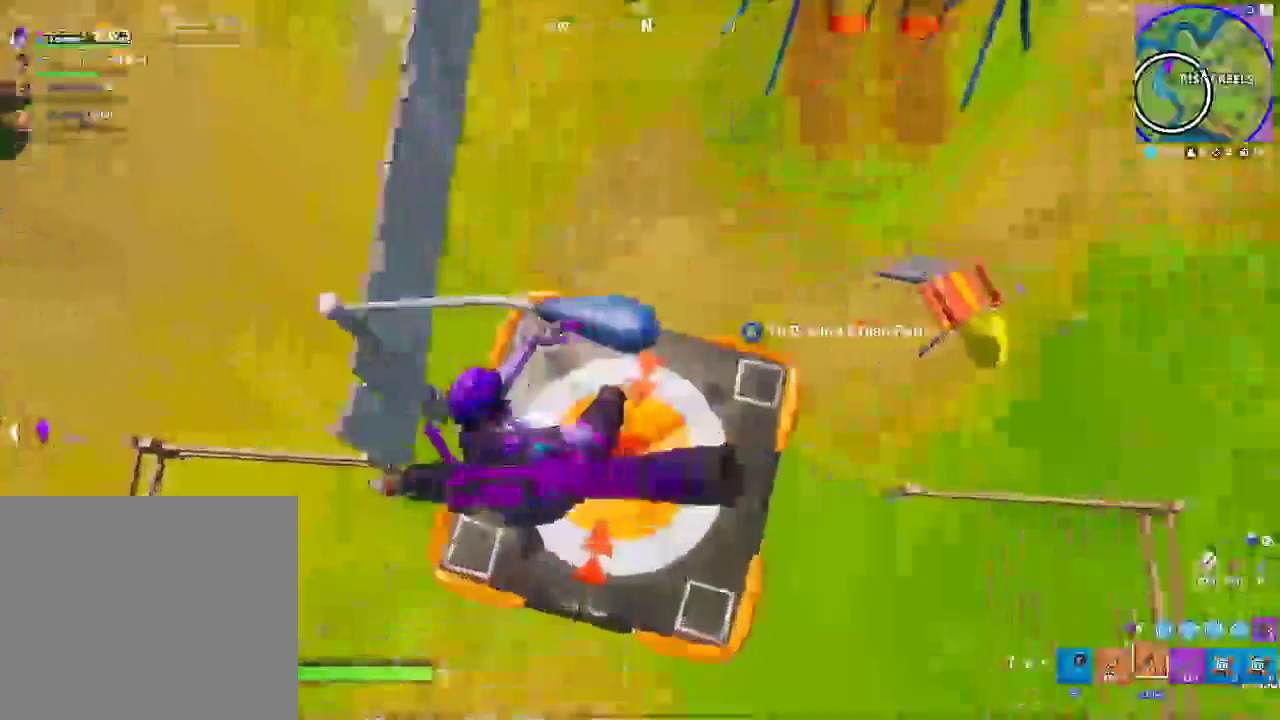
{"buttons": [], "left_stick": "up", "right_stick": "up", "events": [[33, "L3", "up"], [67, "left_stick", "up-right"], [117, "left_stick", "up"], [150, "L3", "down"], [233, "right_stick", "up"], [300, "L3", "up"]]}